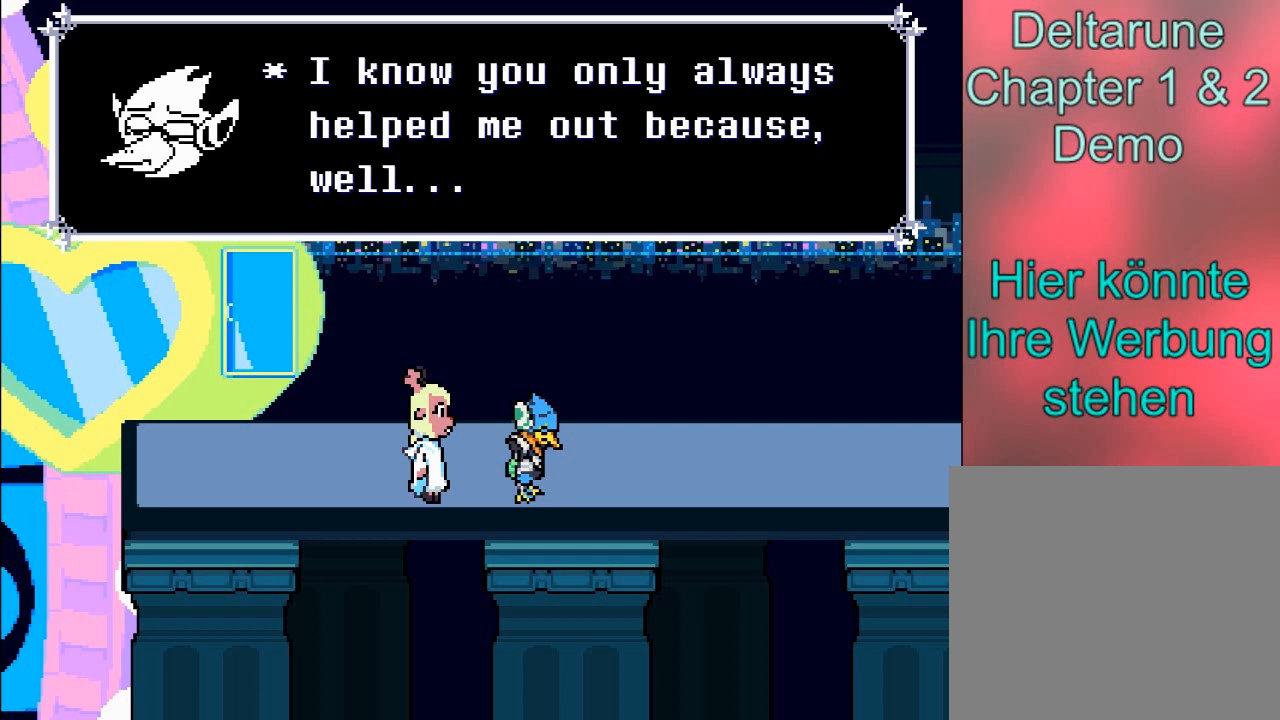
Gameplay with a controller (Xbox layout); each line is a JSON object with the inputs held at the frame after it. "events" lists button and stick changes between this image and that frame as [ms after this image, input, new state], when the widget could be followed in between. Not read: L3 R3 right_stick.
{"buttons": [], "left_stick": "center", "events": [[34, "A", "down"], [267, "A", "up"]]}
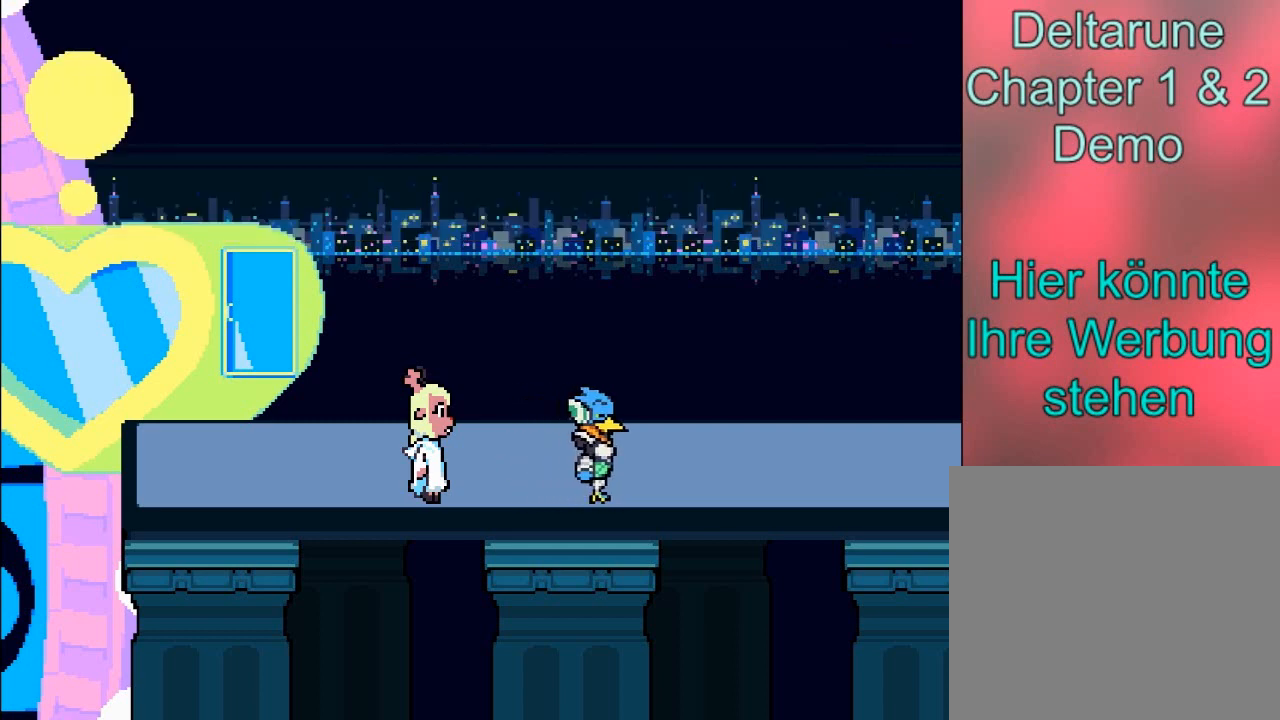
{"buttons": [], "left_stick": "center", "events": []}
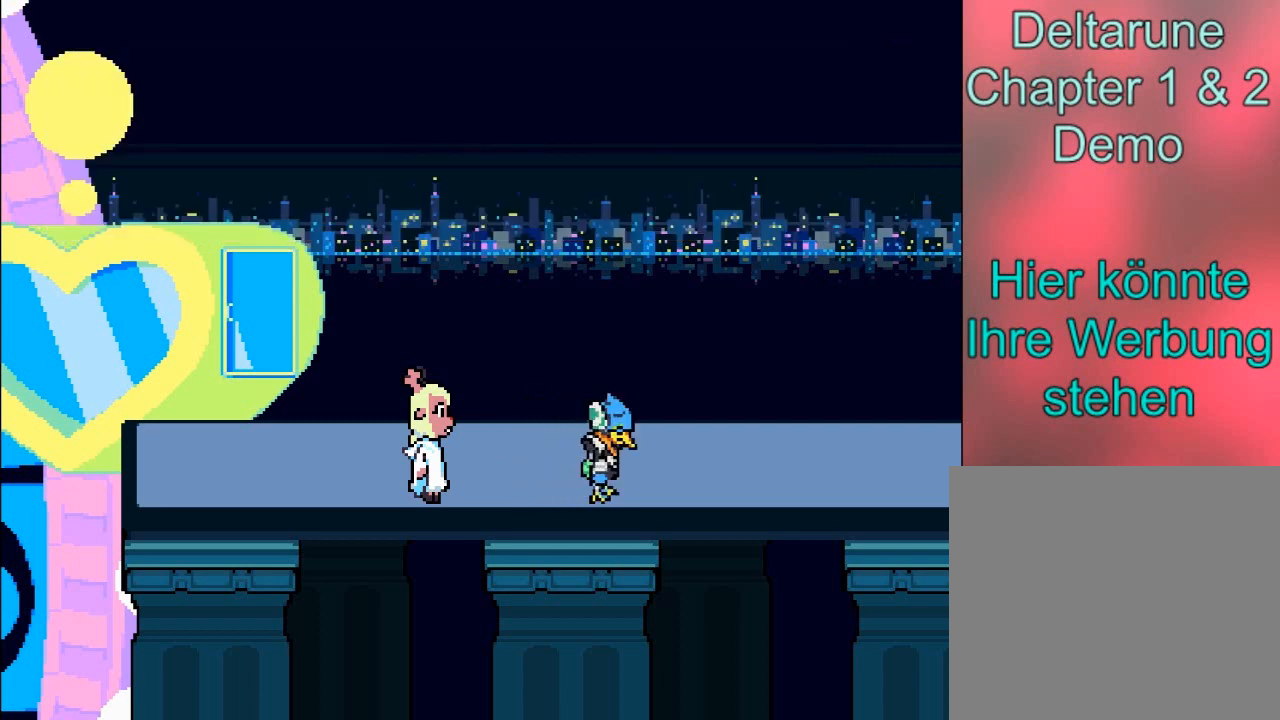
{"buttons": [], "left_stick": "center", "events": []}
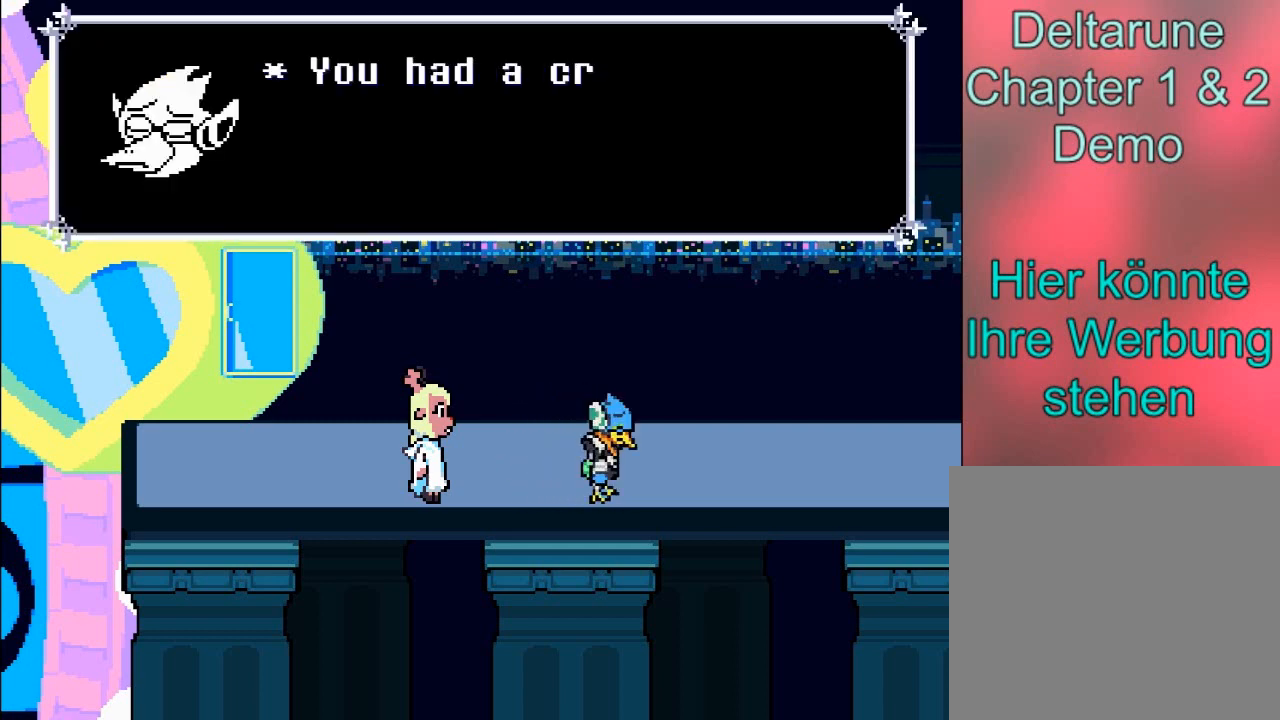
{"buttons": [], "left_stick": "center", "events": []}
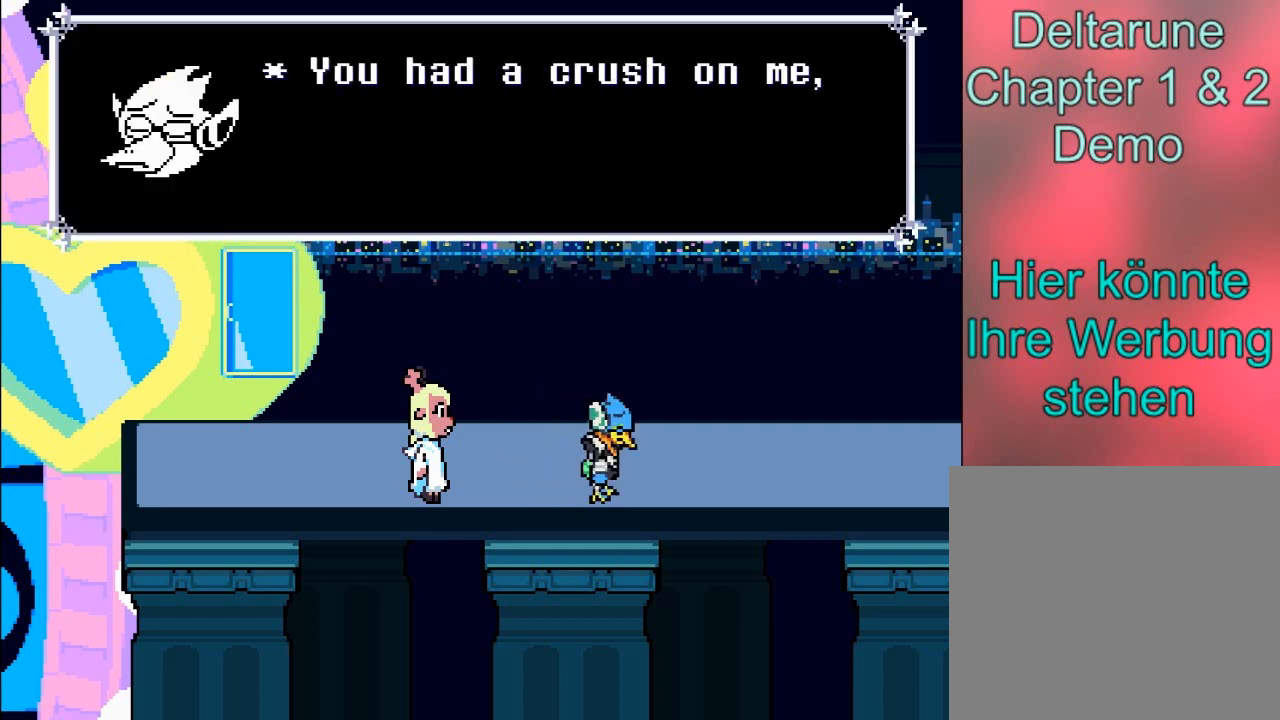
{"buttons": [], "left_stick": "center", "events": []}
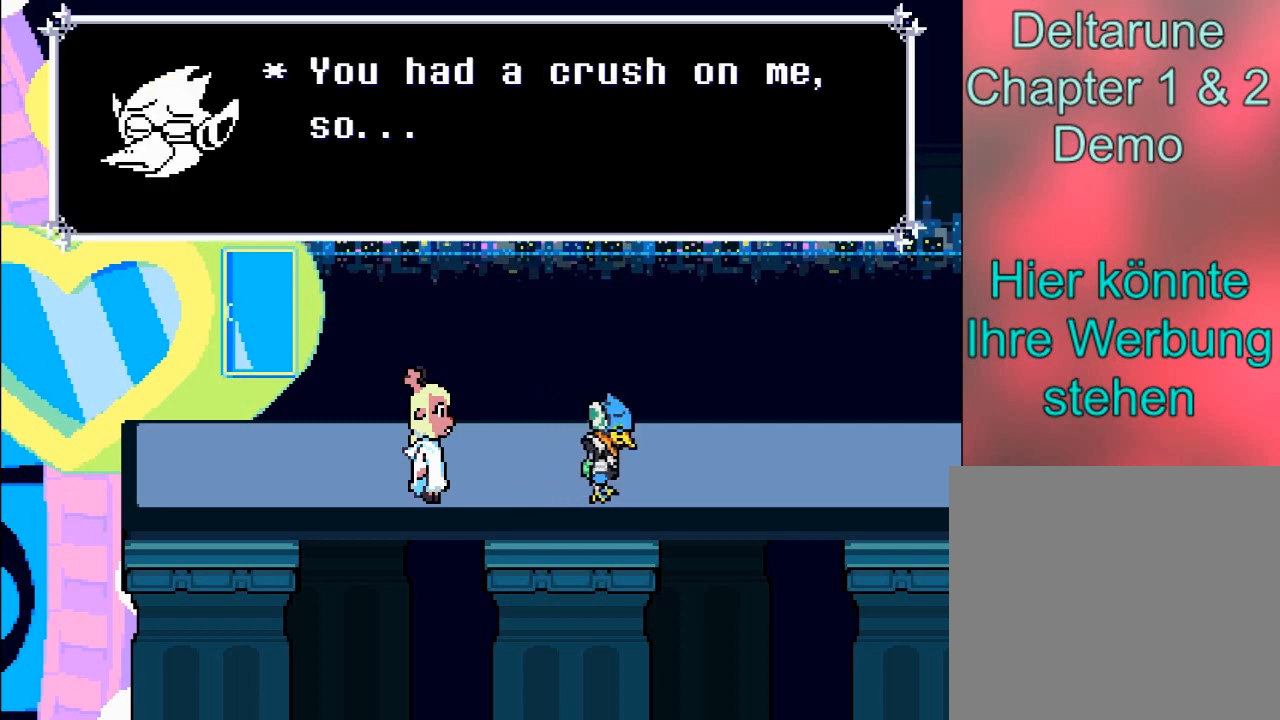
{"buttons": [], "left_stick": "center", "events": []}
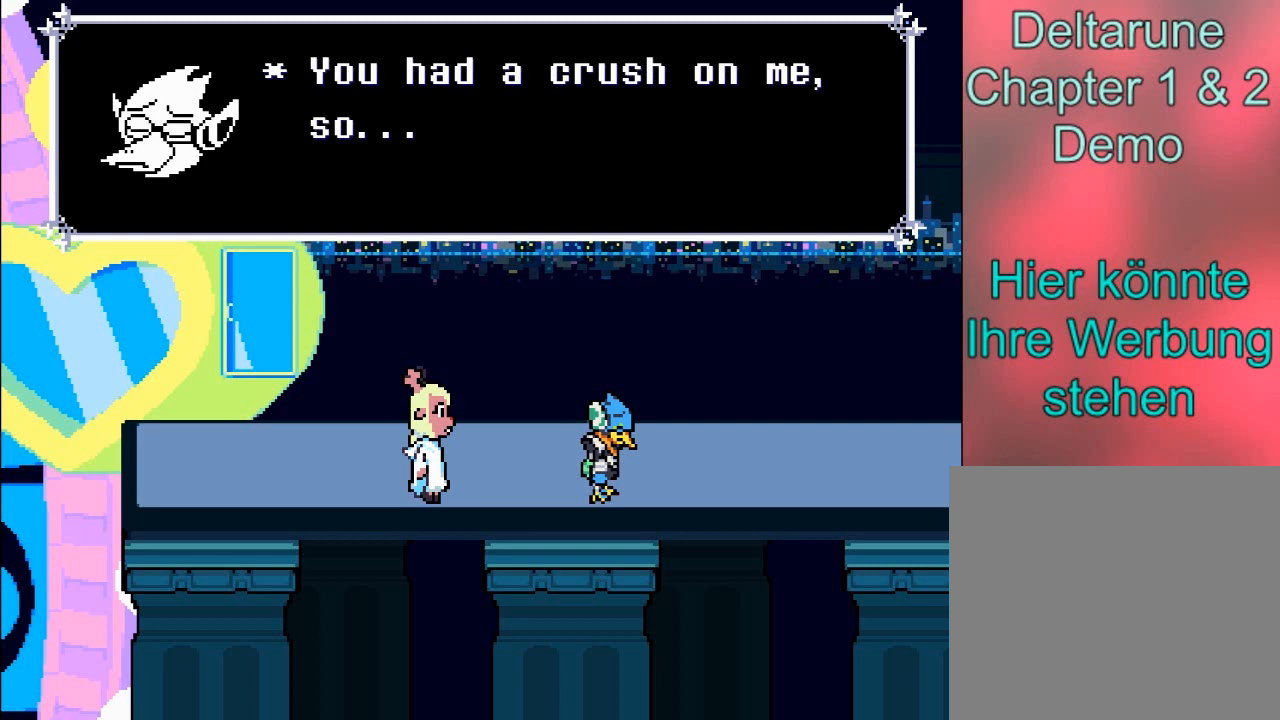
{"buttons": [], "left_stick": "center", "events": []}
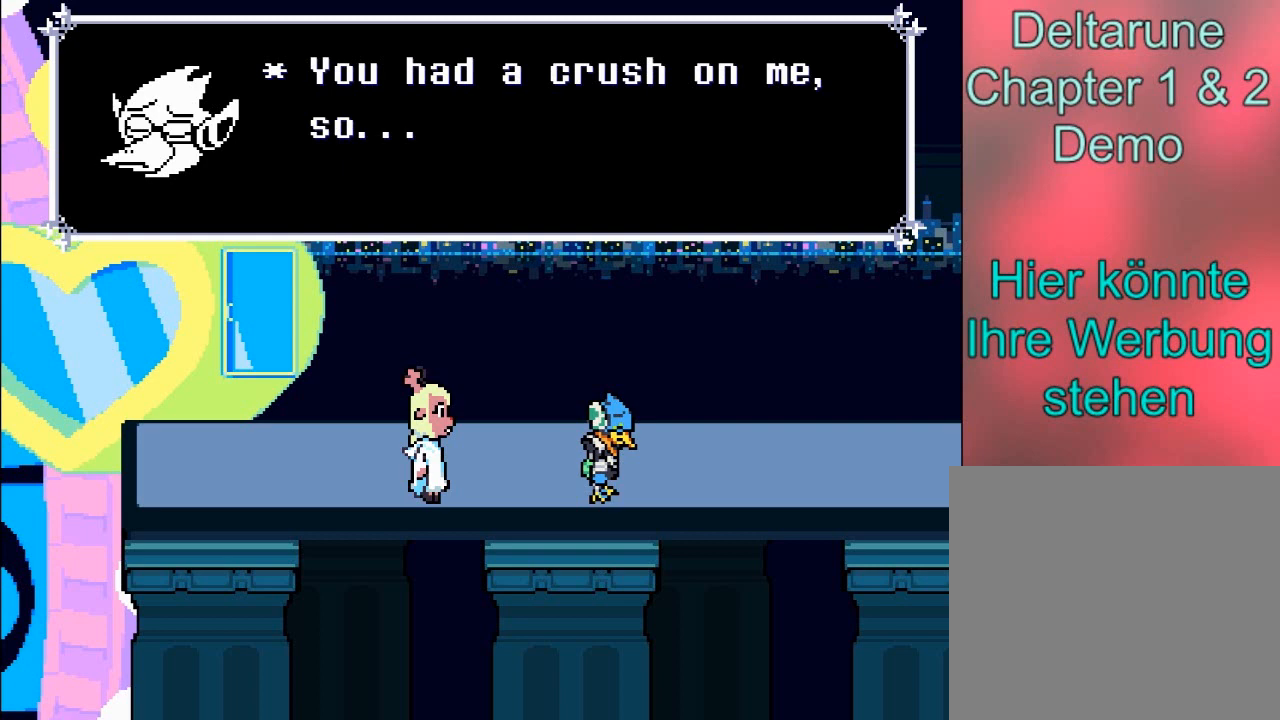
{"buttons": [], "left_stick": "center", "events": []}
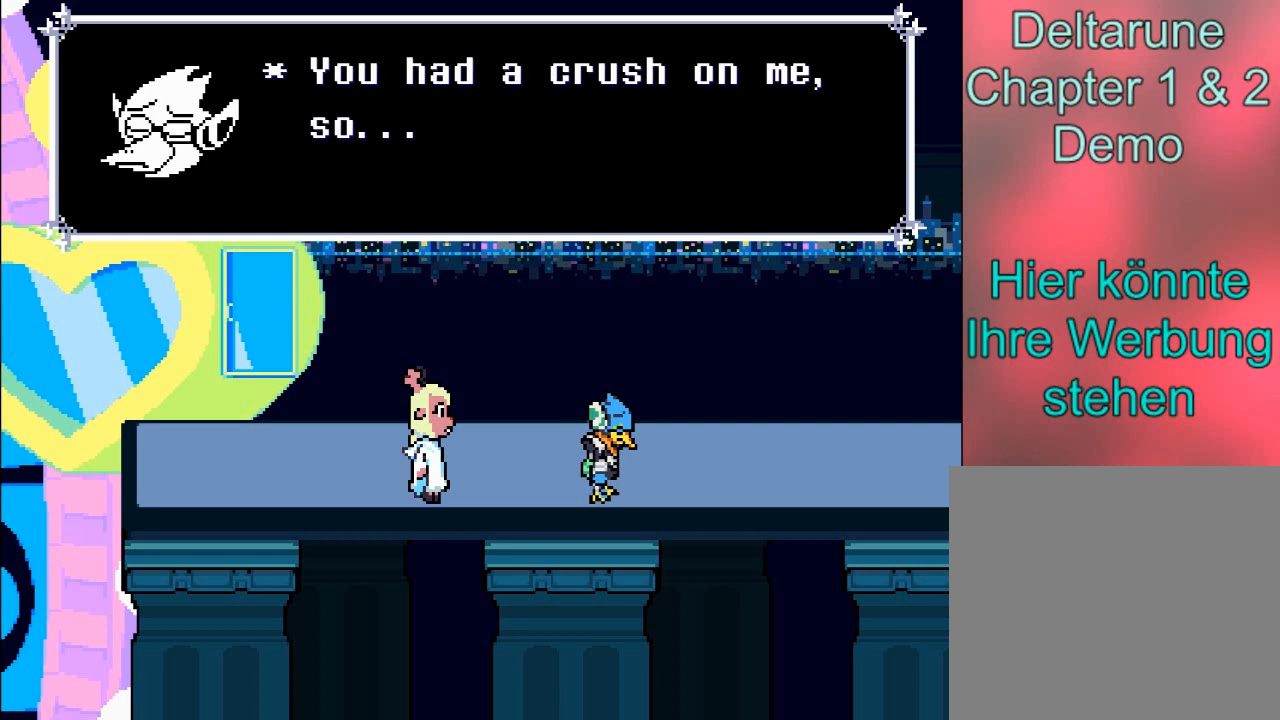
{"buttons": [], "left_stick": "center", "events": []}
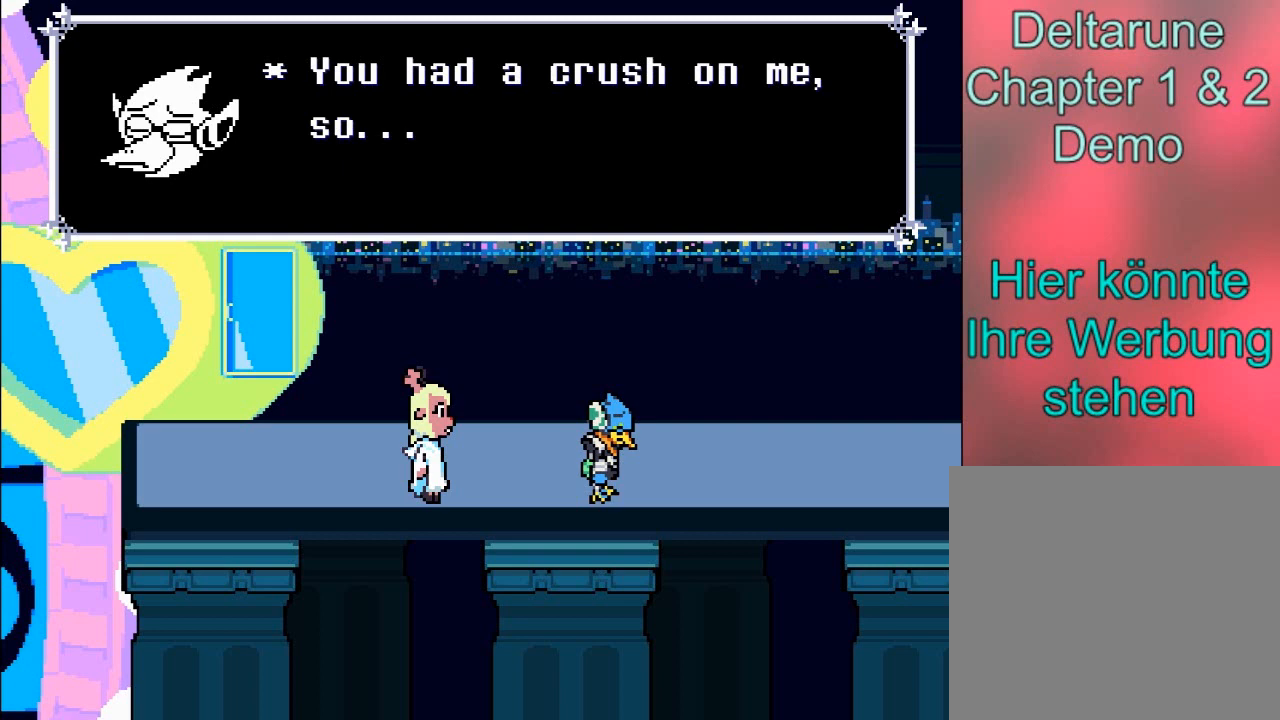
{"buttons": ["A"], "left_stick": "center", "events": [[334, "A", "down"]]}
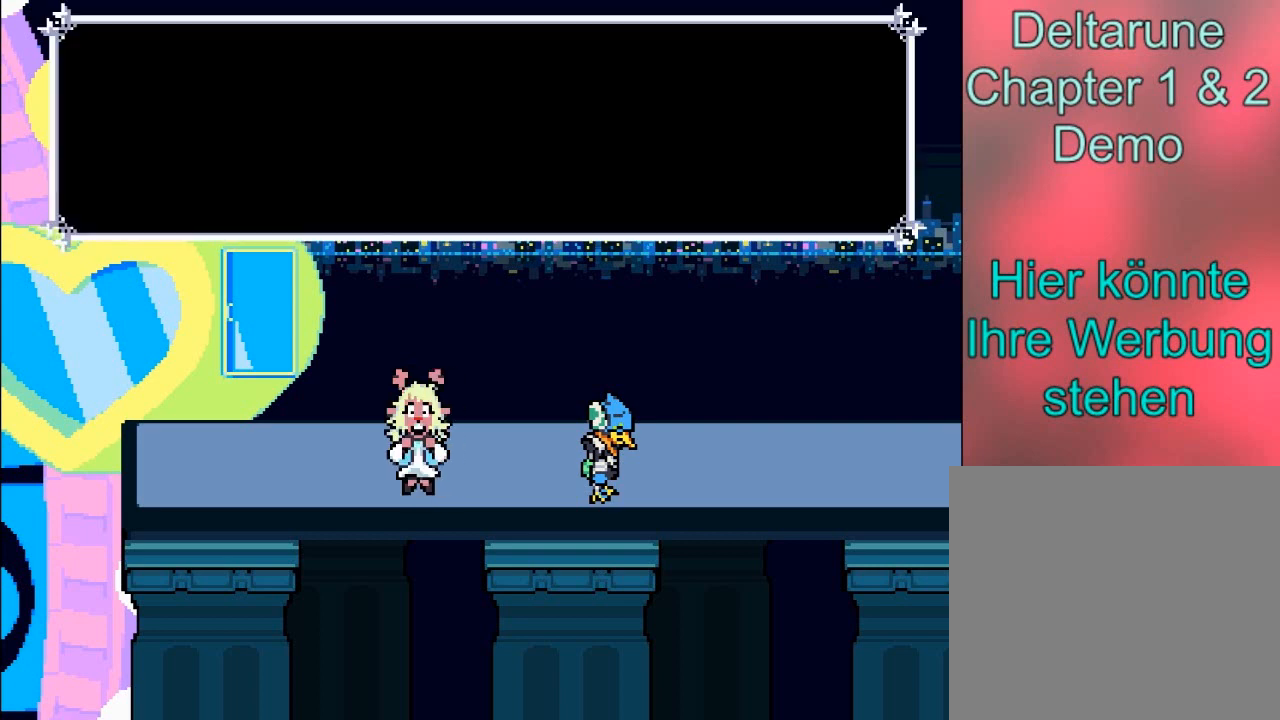
{"buttons": [], "left_stick": "center", "events": [[33, "A", "up"]]}
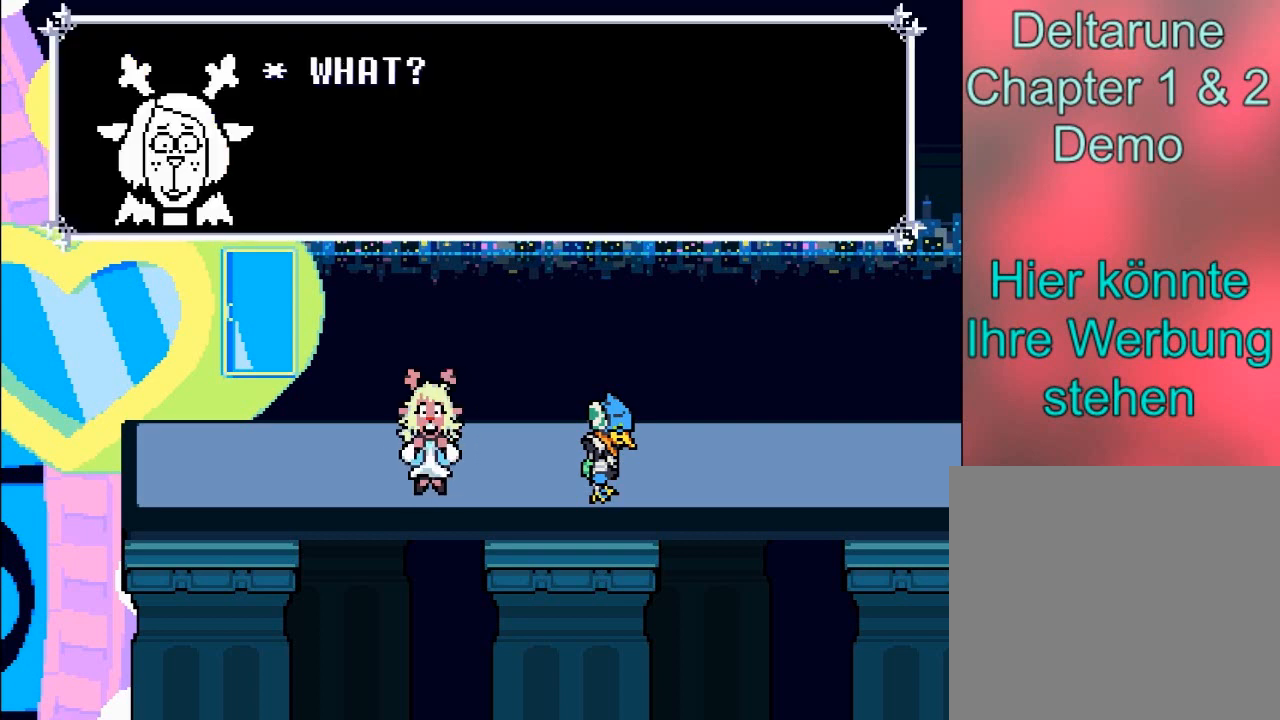
{"buttons": [], "left_stick": "center", "events": [[100, "A", "down"], [334, "A", "up"]]}